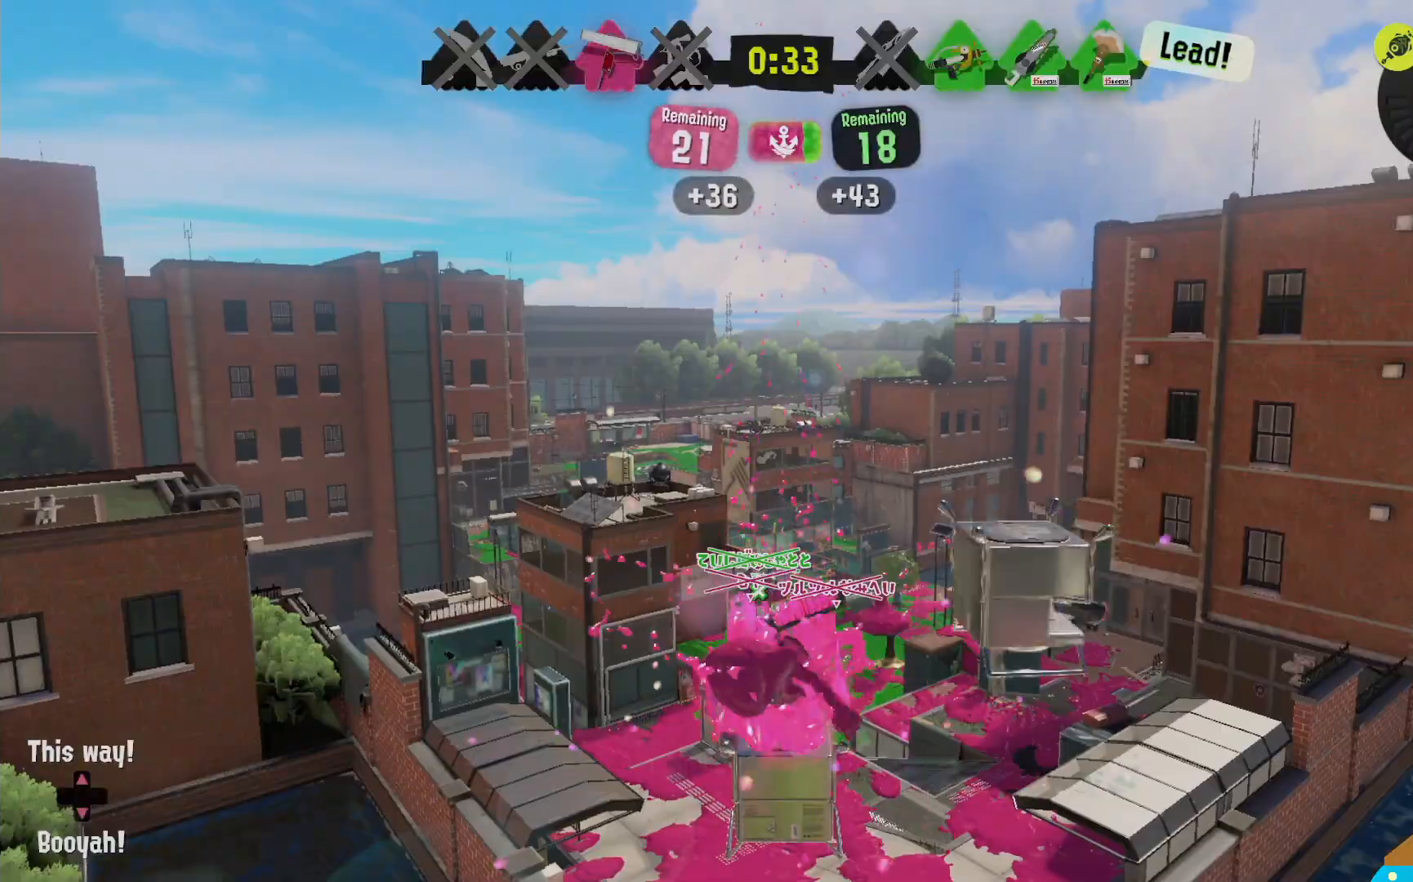
Gameplay with a controller (Nintendo layout); each line is a JSON object with the inputs held at the frame after it (dt_ms = milliseconds from this image to that frame). "events" lists button and stick changes between this image and that frame as [ms after this image, input, new state], when the widget could be followed in between. Not read: DPAD_LEFT L3 R3.
{"dt_ms": 500, "buttons": ["X"], "left_stick": "center", "right_stick": "center", "events": [[83, "X", "up"], [433, "X", "down"]]}
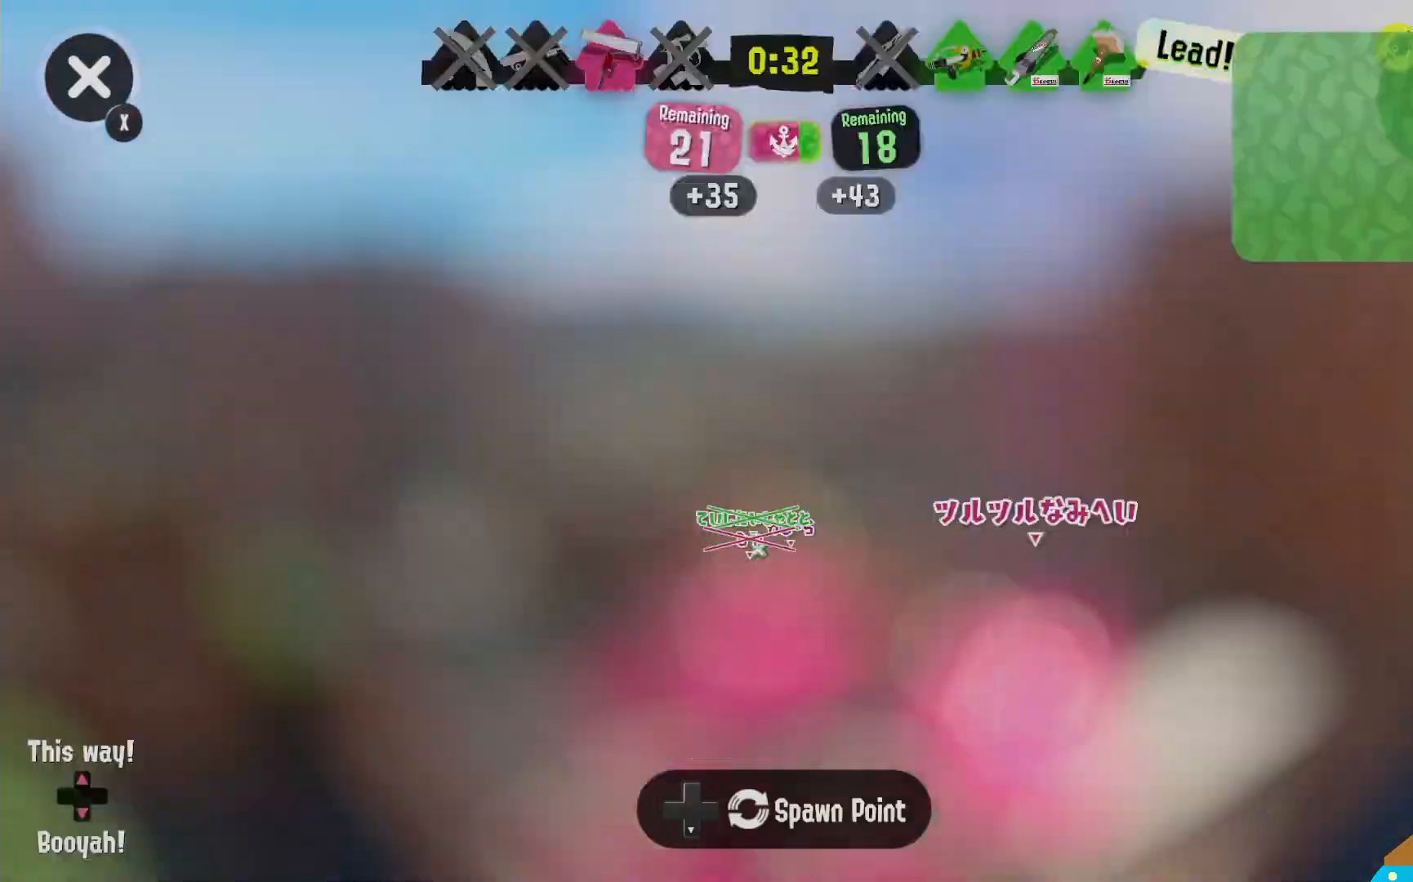
{"dt_ms": 500, "buttons": ["R2"], "left_stick": "center", "right_stick": "center"}
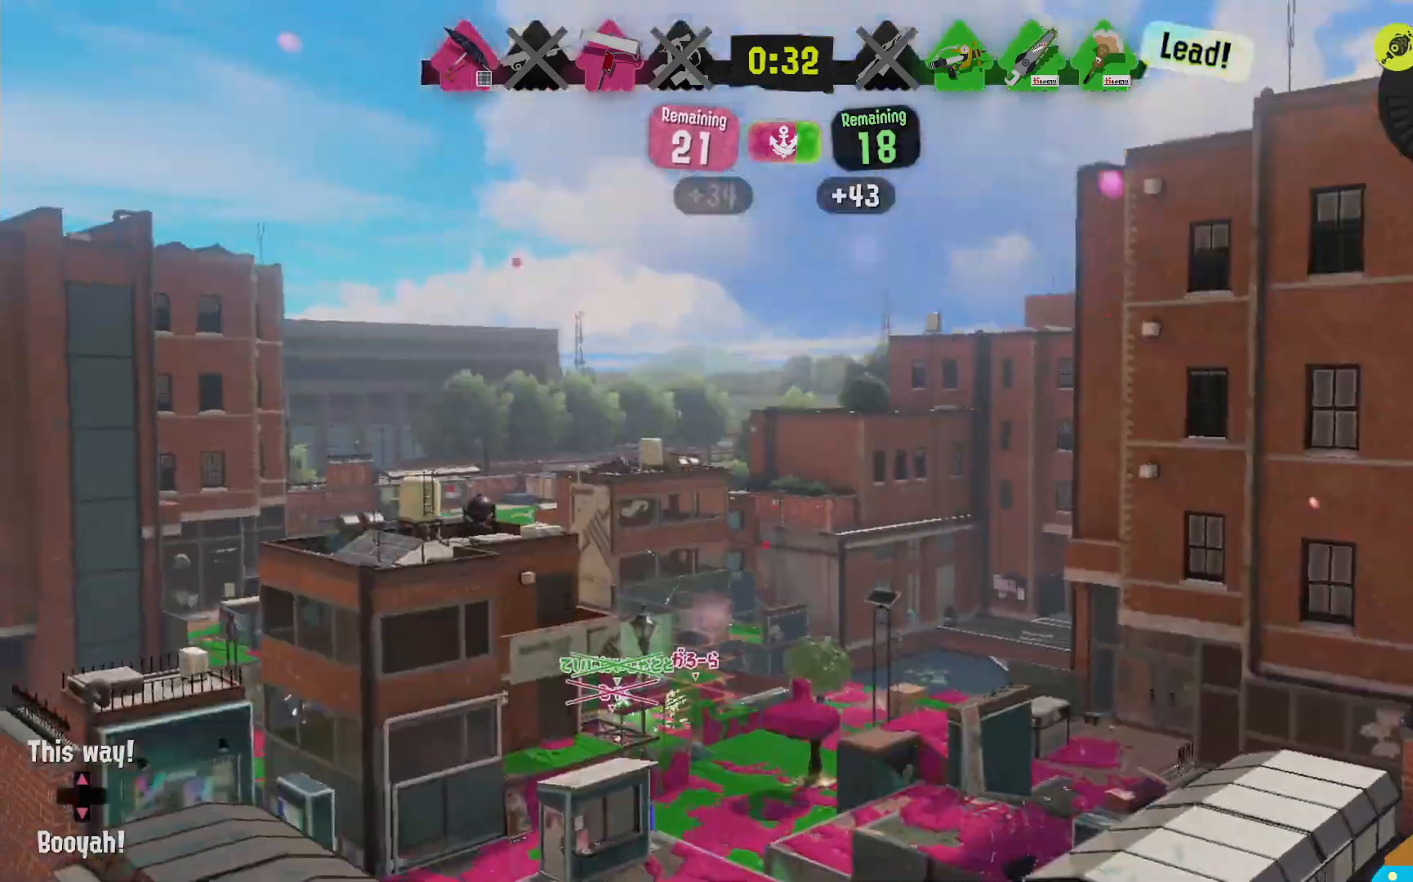
{"dt_ms": 1000, "buttons": ["L2"], "left_stick": "up-left", "right_stick": "center"}
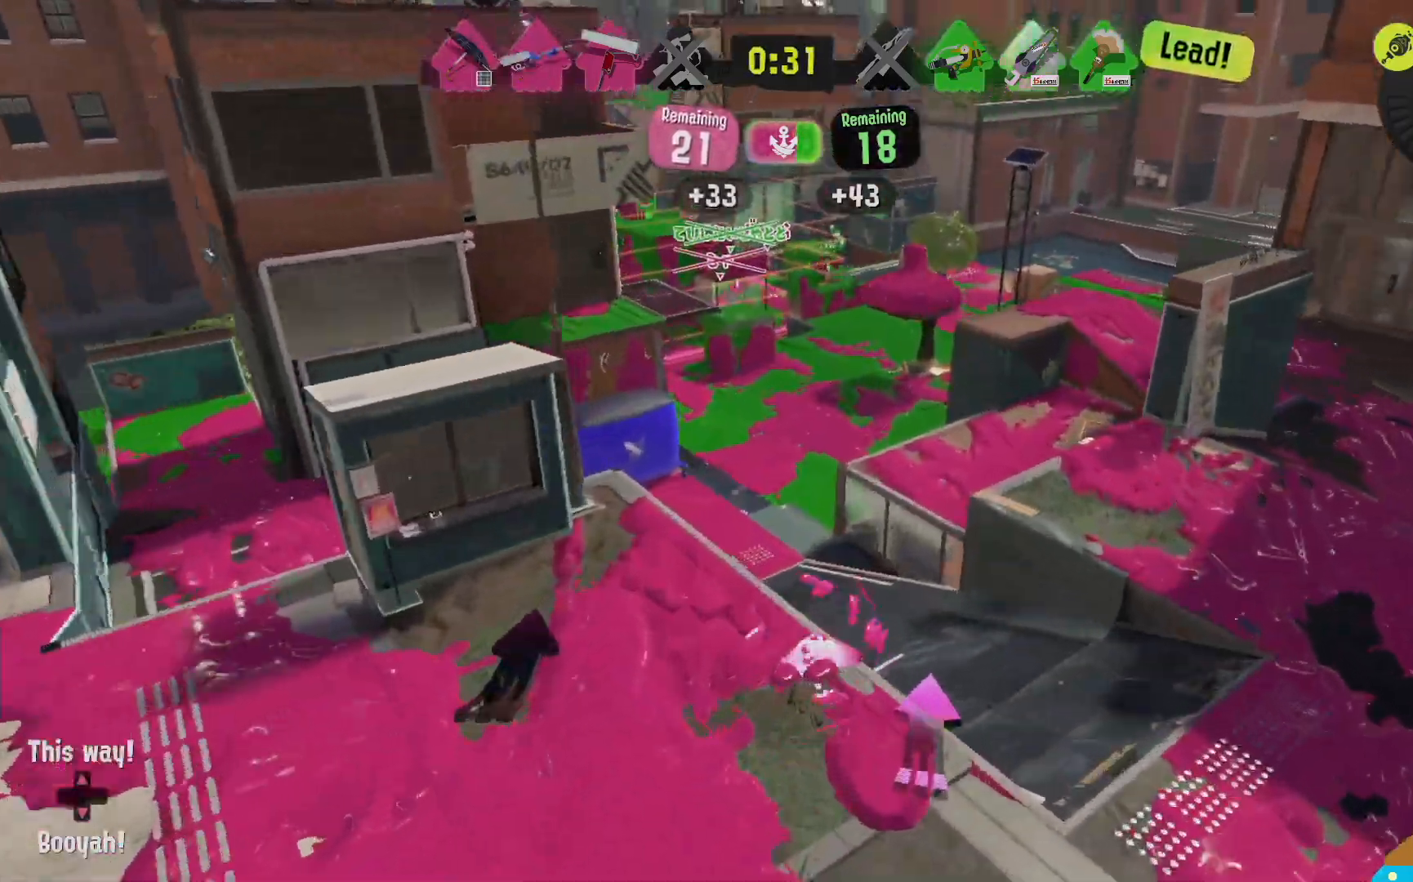
{"dt_ms": 500, "buttons": ["L2"], "left_stick": "up-left", "right_stick": "center", "events": []}
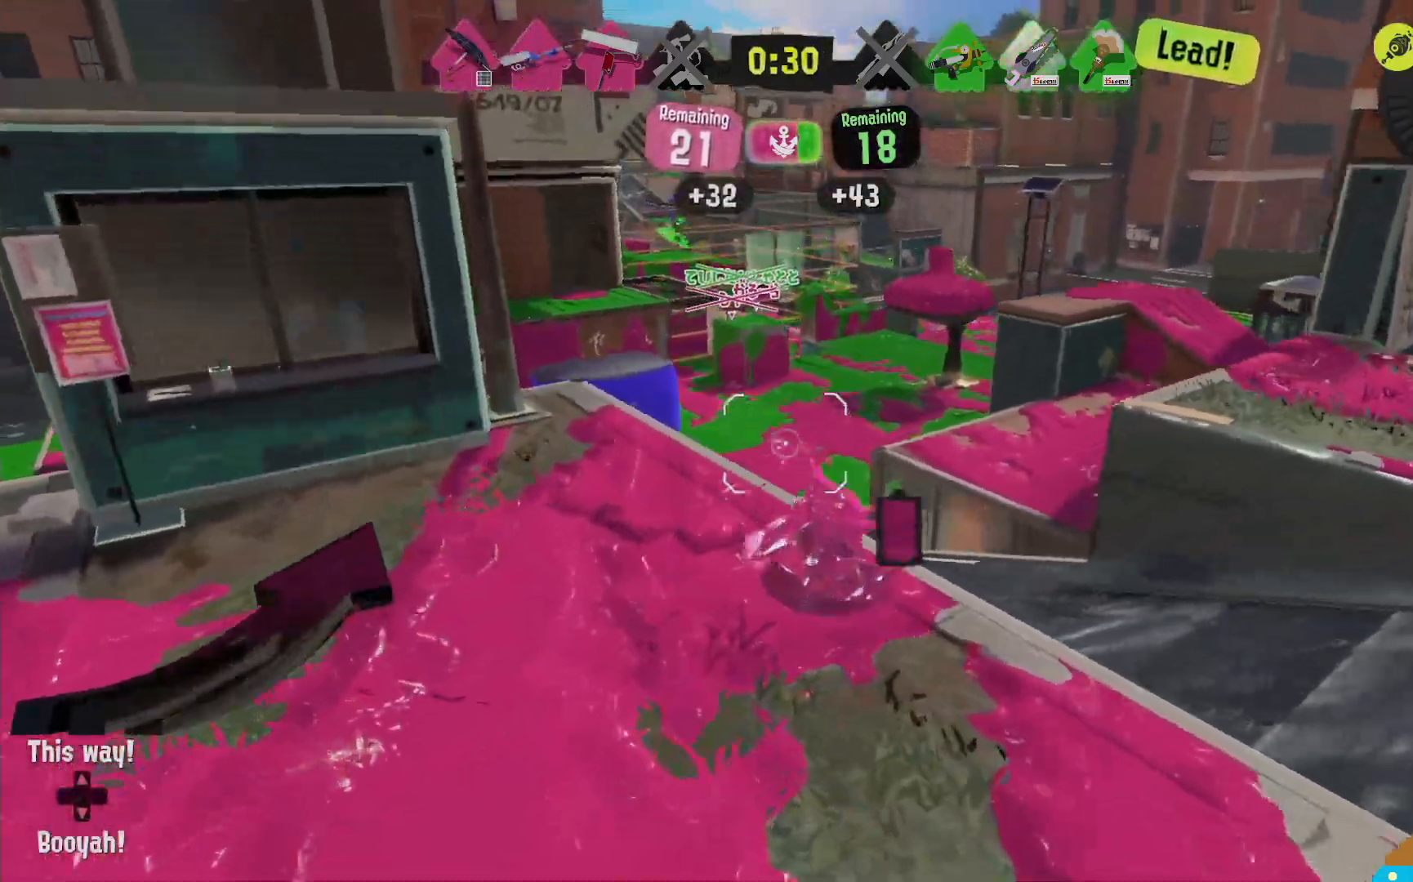
{"dt_ms": 500, "buttons": ["L2"], "left_stick": "up", "right_stick": "center", "events": [[300, "left_stick", "up"]]}
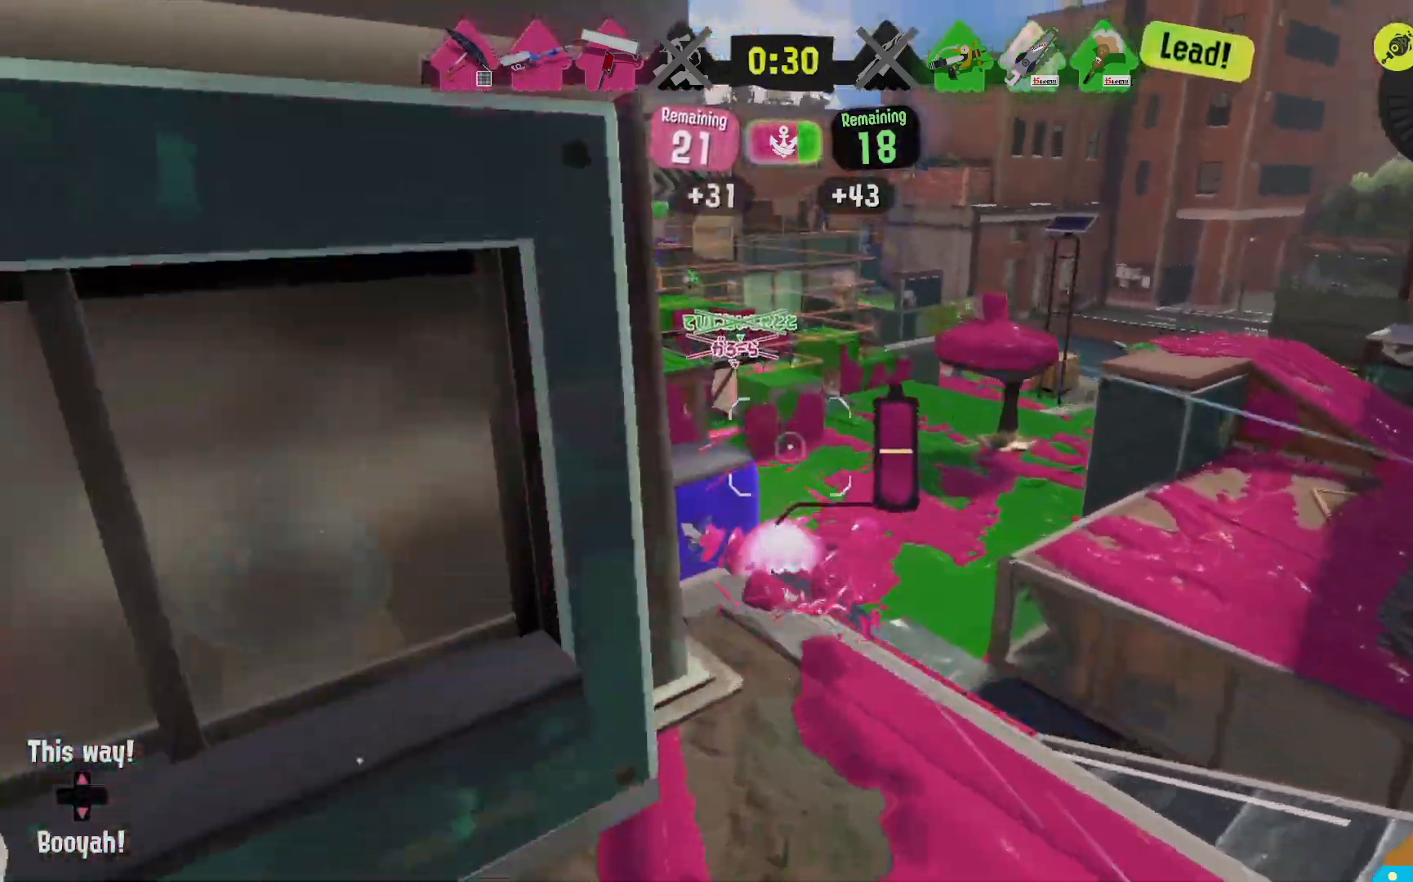
{"dt_ms": 500, "buttons": ["R2"], "left_stick": "up", "right_stick": "center", "events": [[17, "R2", "down"], [100, "L2", "up"]]}
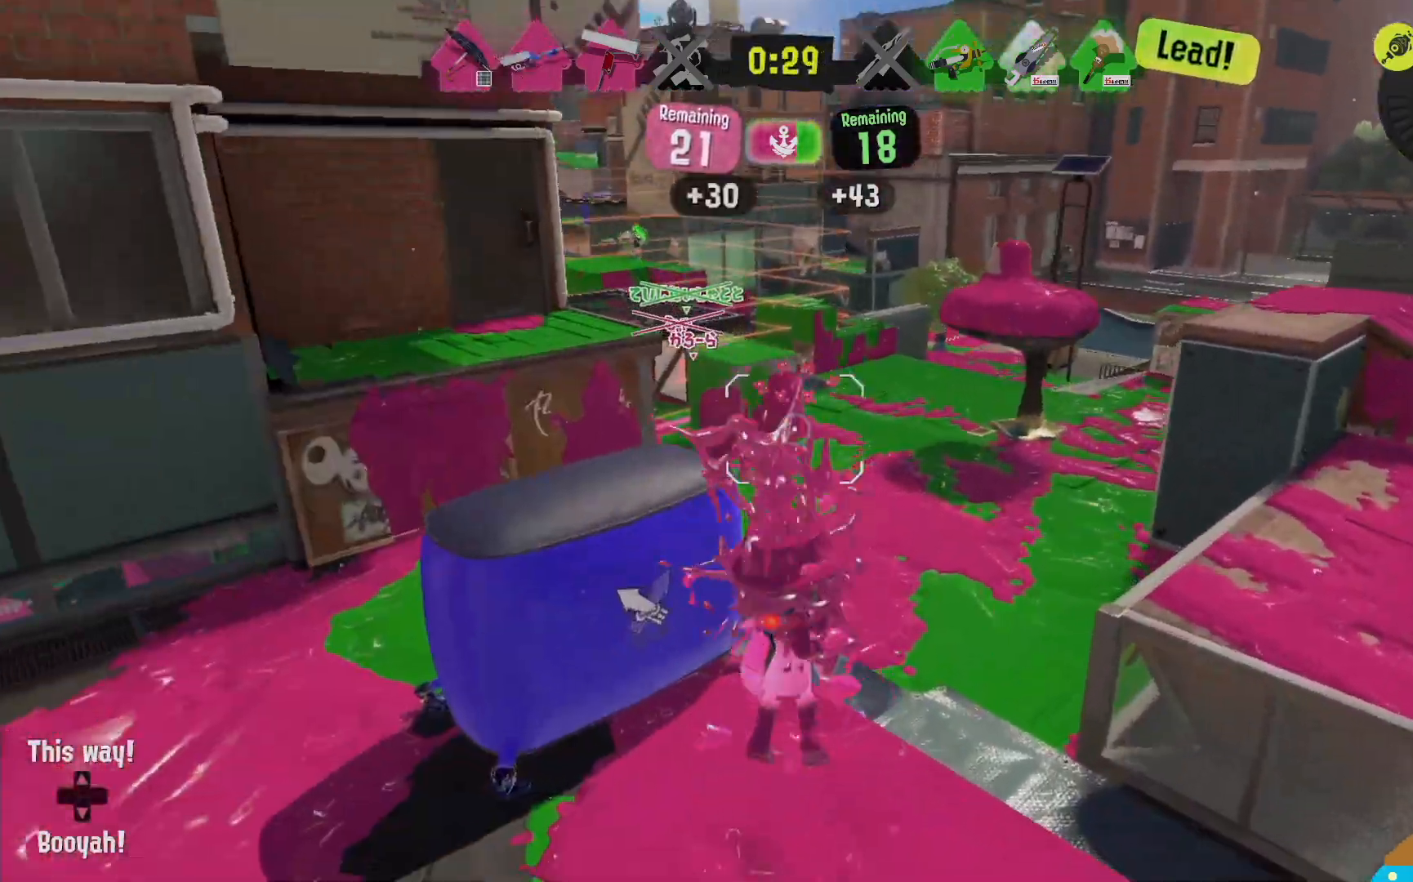
{"dt_ms": 1000, "buttons": ["L2", "R2"], "left_stick": "up", "right_stick": "center"}
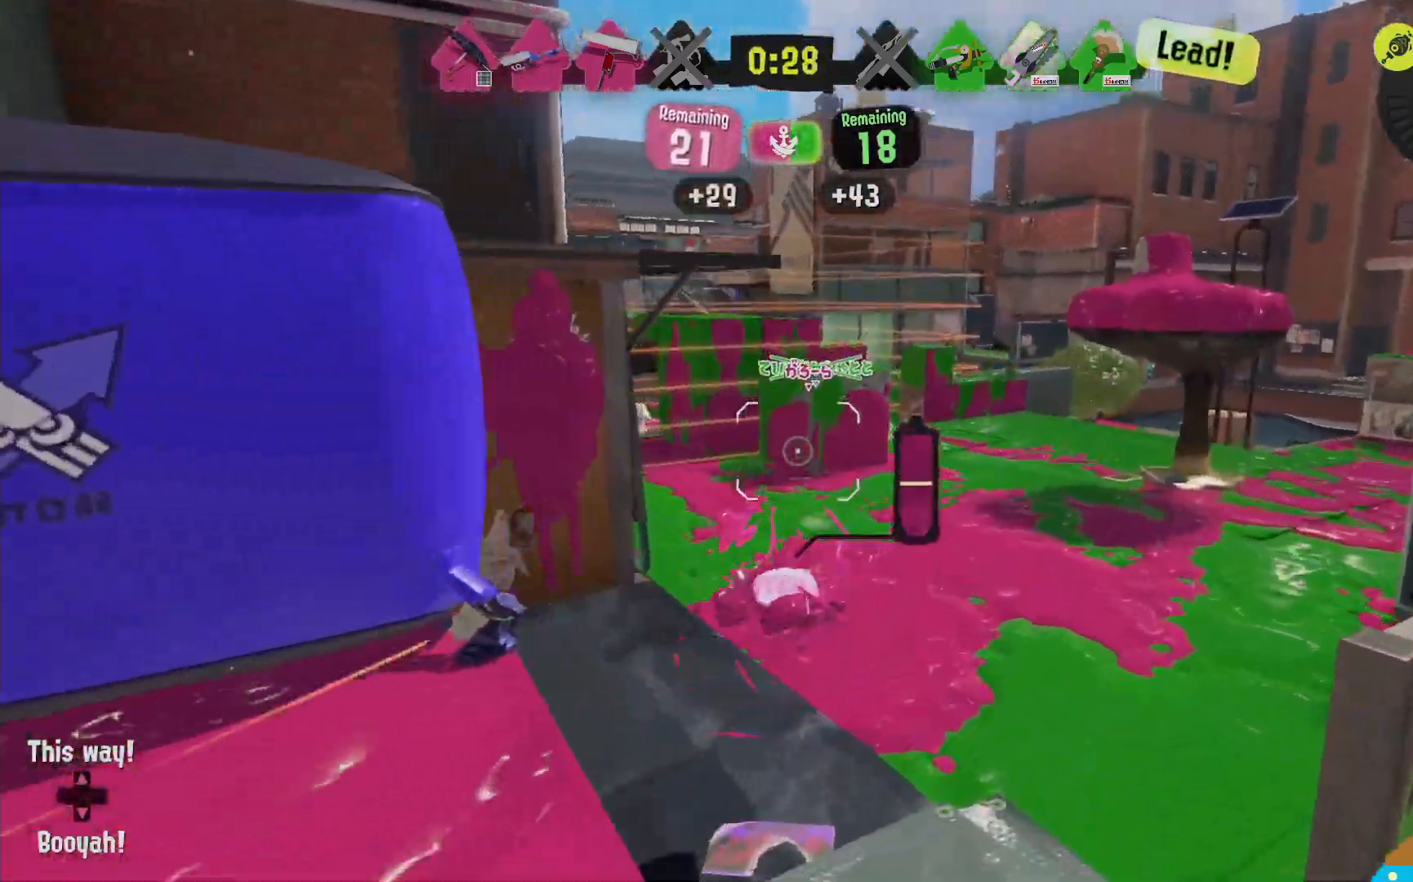
{"dt_ms": 500, "buttons": ["L2", "R2"], "left_stick": "up-right", "right_stick": "center"}
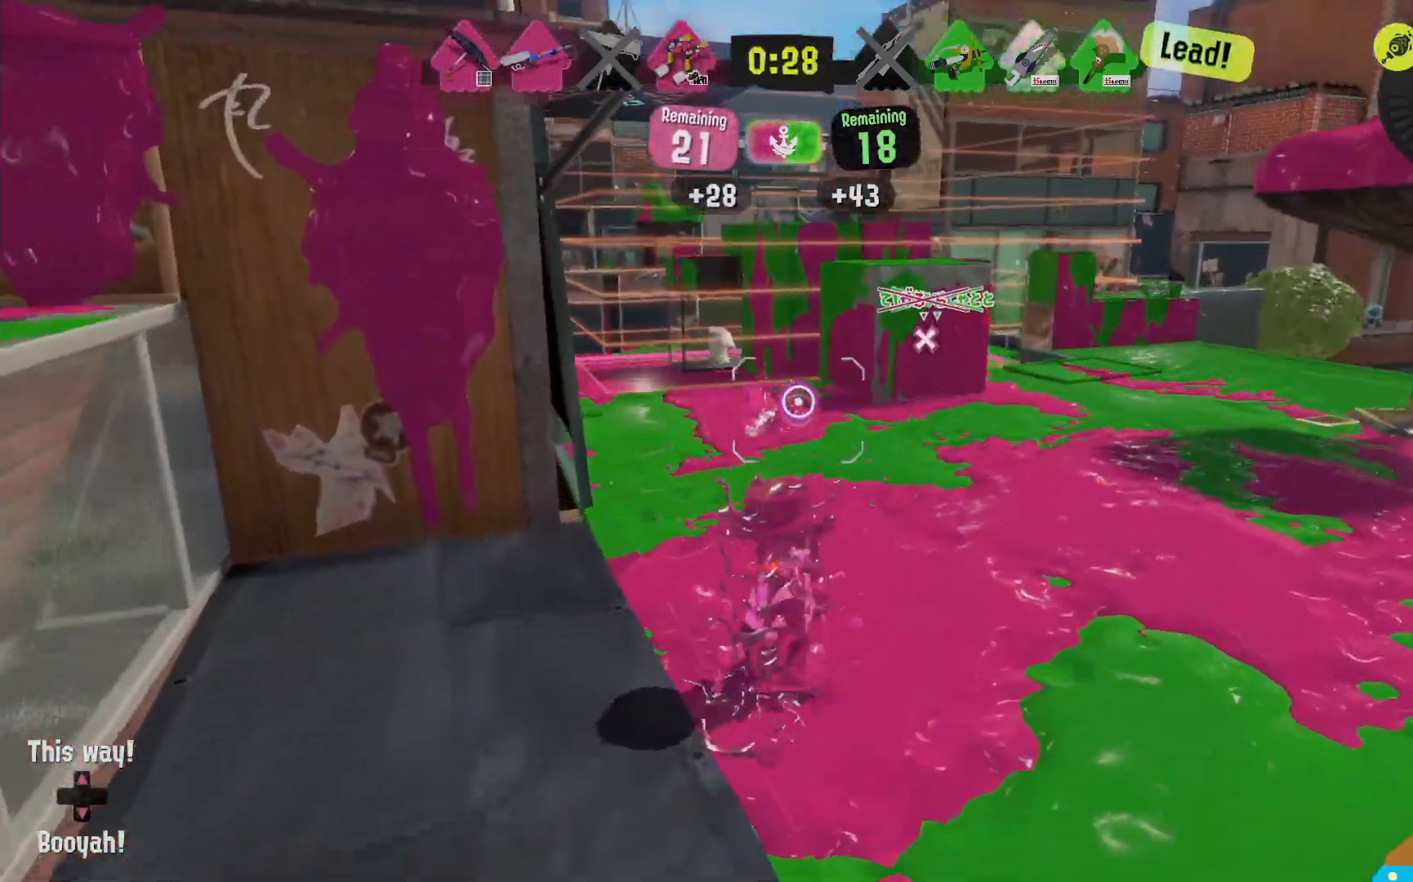
{"dt_ms": 500, "buttons": ["L2"], "left_stick": "up", "right_stick": "center", "events": [[17, "R2", "up"], [50, "left_stick", "up"], [100, "right_stick", "down-right"], [150, "right_stick", "center"]]}
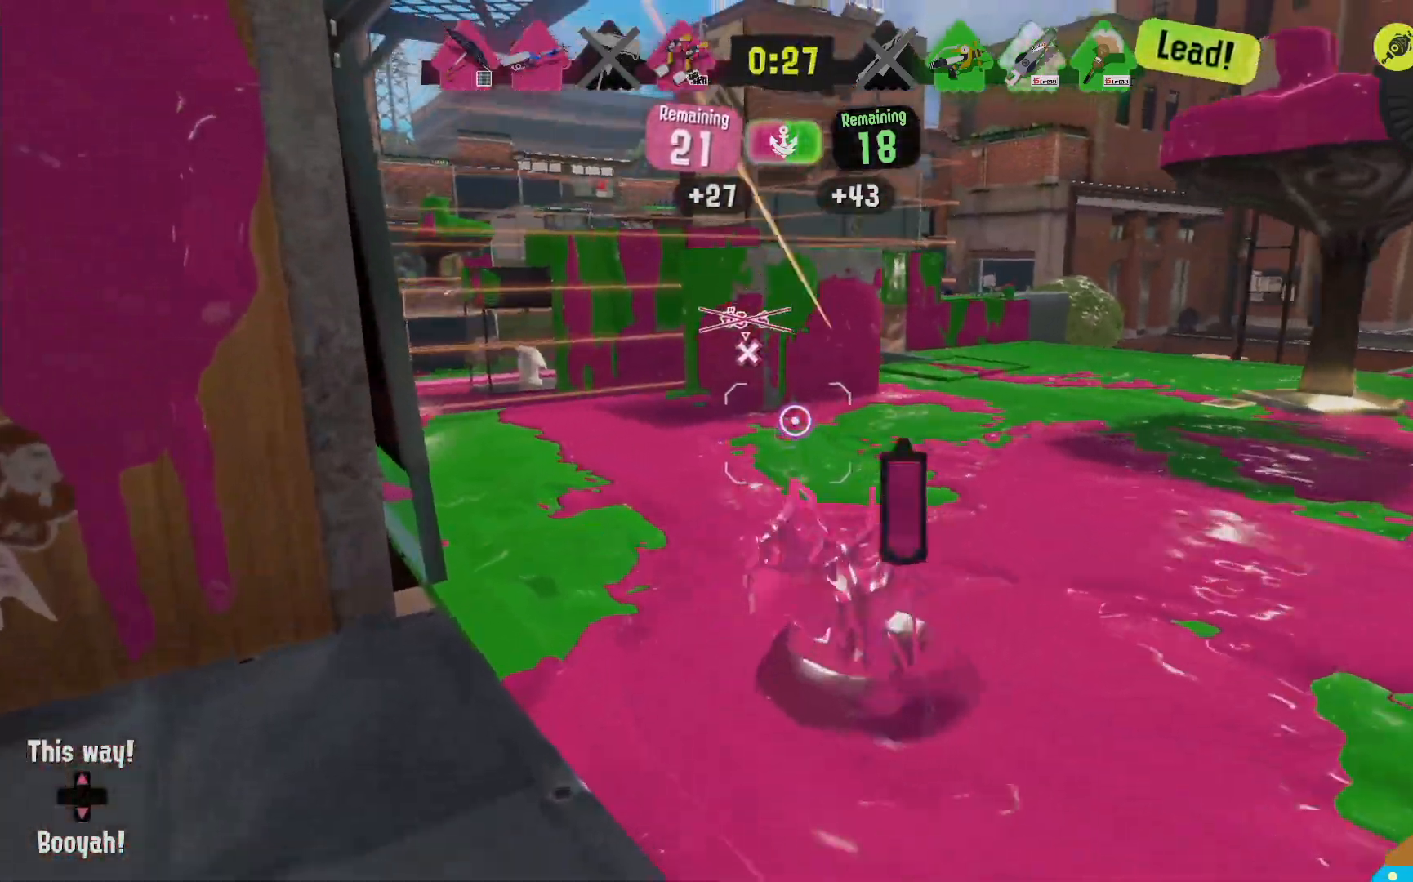
{"dt_ms": 1000, "buttons": [], "left_stick": "up-left", "right_stick": "center"}
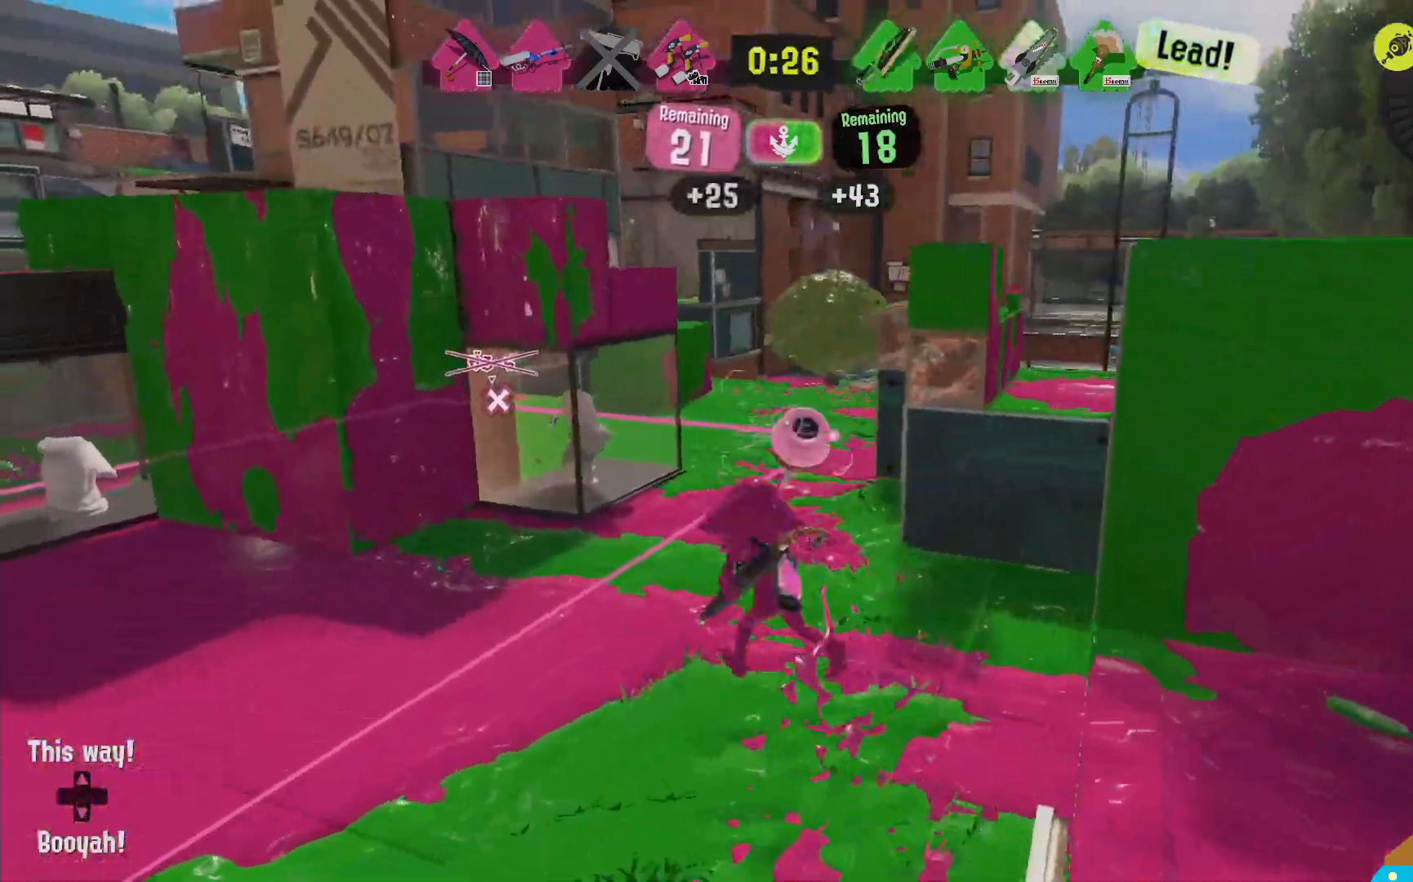
{"dt_ms": 500, "buttons": ["R2"], "left_stick": "up-right", "right_stick": "center", "events": [[183, "R2", "down"], [233, "left_stick", "up-right"]]}